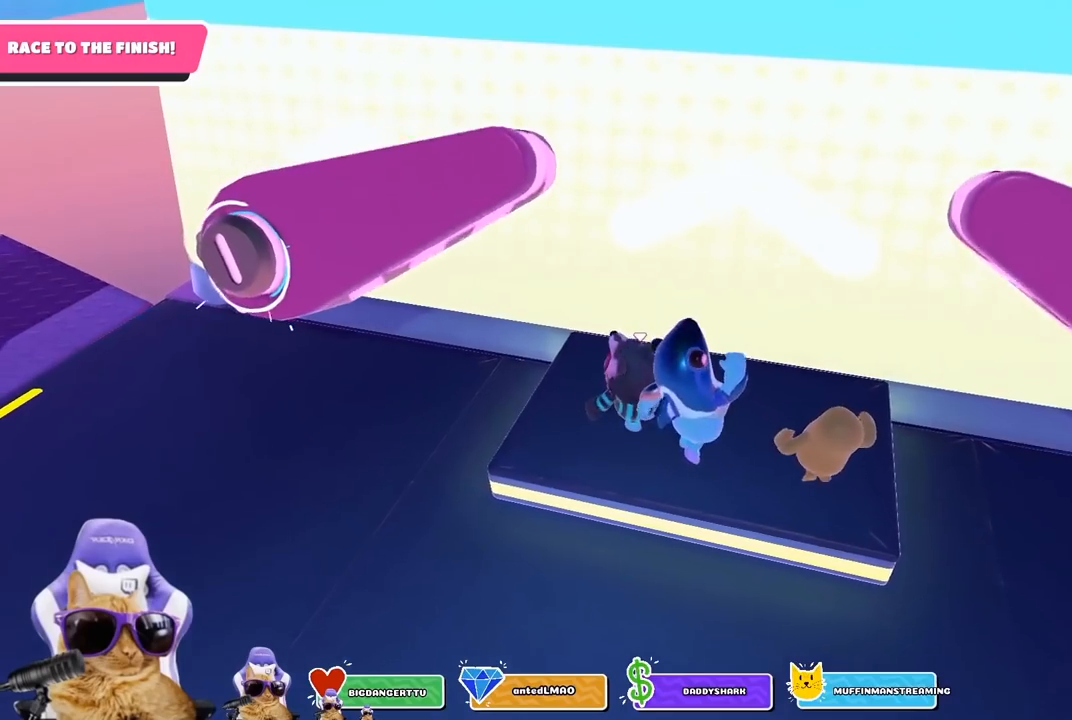
Gameplay with a controller (PlayStation layout); each line is a JSON object with the inputs held at the frame after it. "events" lists button and stick changes between this image and that frame as [ms after this image, input, new state], when the widget could be followed in between.
{"buttons": [], "left_stick": "up-left", "right_stick": "center", "events": [[67, "left_stick", "up"], [217, "left_stick", "up-left"], [267, "CROSS", "down"], [417, "CROSS", "up"]]}
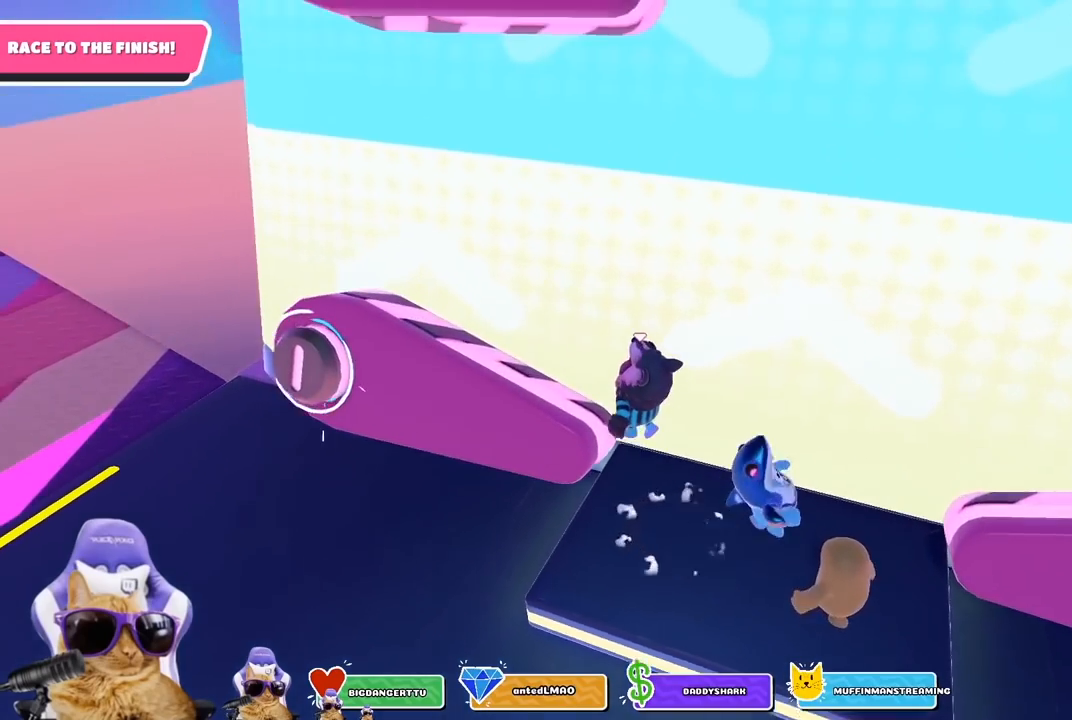
{"buttons": [], "left_stick": "up", "right_stick": "up-right", "events": [[183, "left_stick", "up-right"], [317, "left_stick", "up"], [483, "right_stick", "up-right"]]}
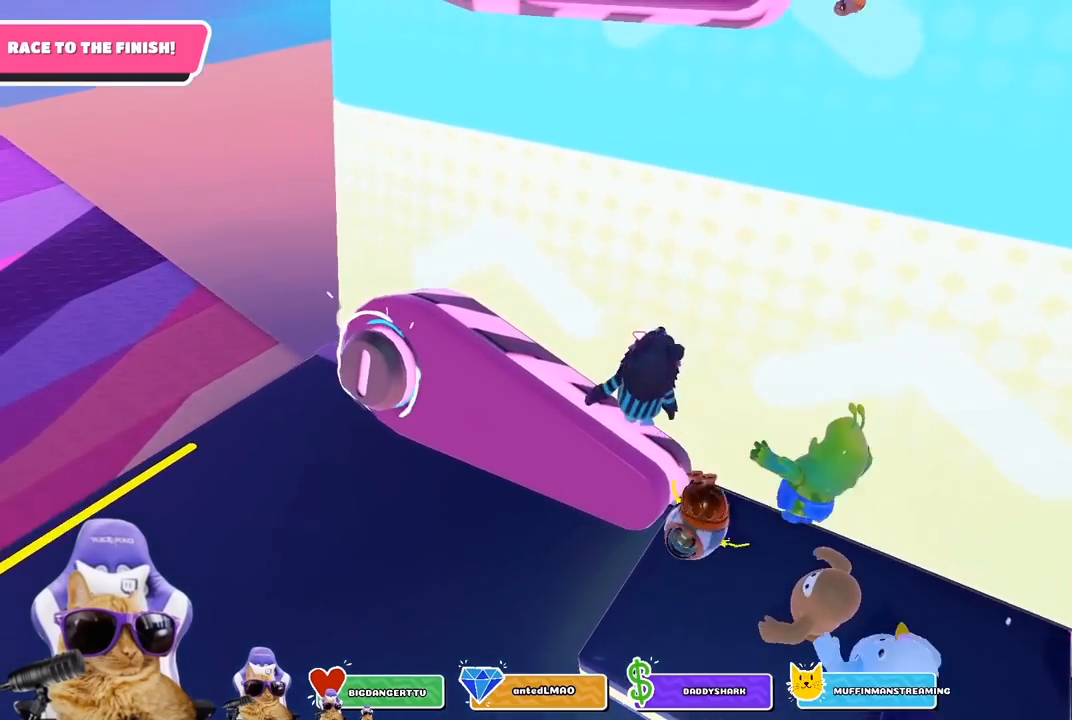
{"buttons": [], "left_stick": "up", "right_stick": "center", "events": [[83, "left_stick", "up-right"], [100, "right_stick", "center"], [400, "left_stick", "up"]]}
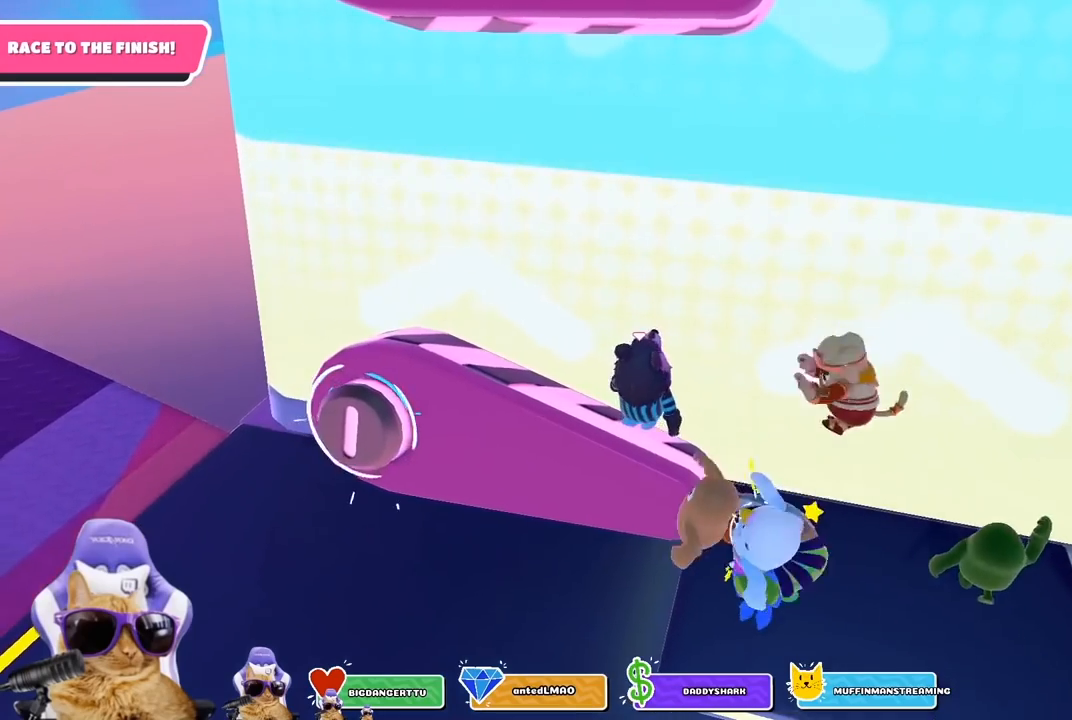
{"buttons": ["CROSS"], "left_stick": "up-right", "right_stick": "center", "events": [[167, "left_stick", "up-right"], [300, "CROSS", "down"]]}
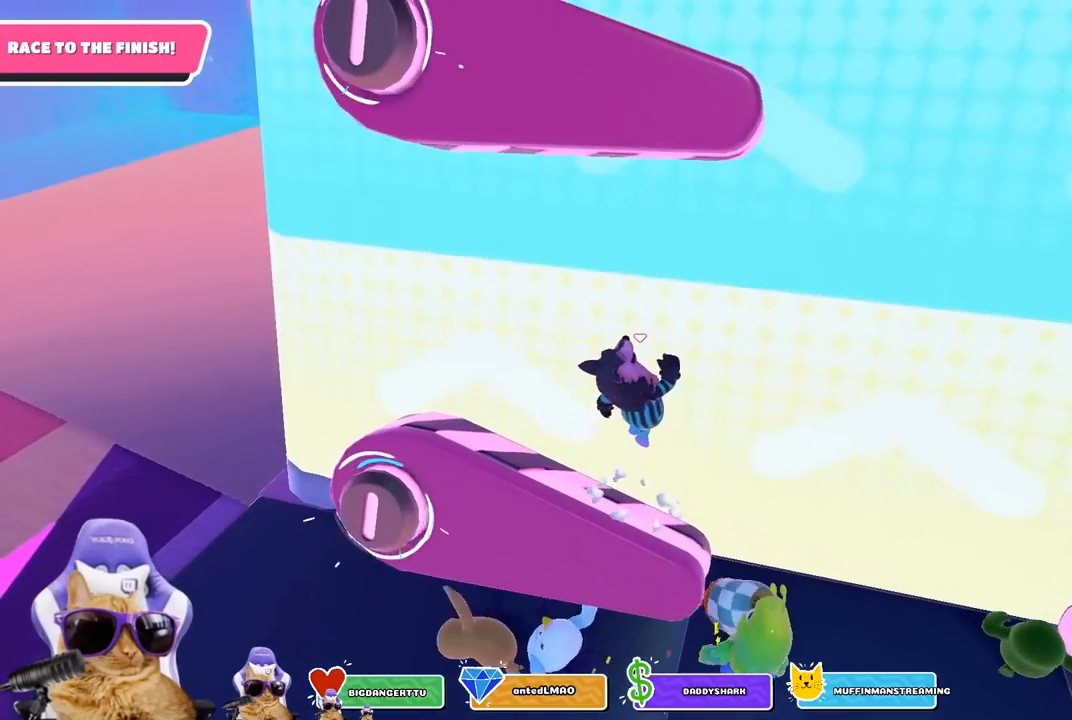
{"buttons": ["CROSS"], "left_stick": "up", "right_stick": "center", "events": [[50, "left_stick", "up"], [317, "CROSS", "up"], [483, "CROSS", "down"]]}
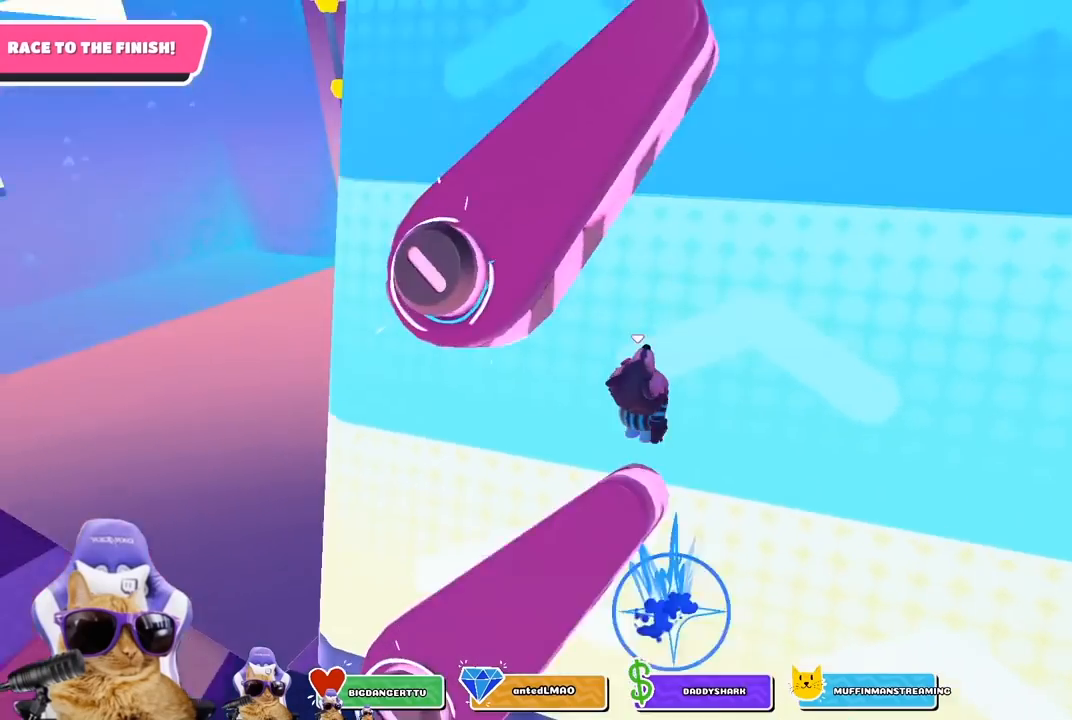
{"buttons": [], "left_stick": "up", "right_stick": "center", "events": [[67, "CROSS", "up"], [133, "CROSS", "down"], [167, "left_stick", "up-right"], [250, "CROSS", "up"], [300, "left_stick", "up"]]}
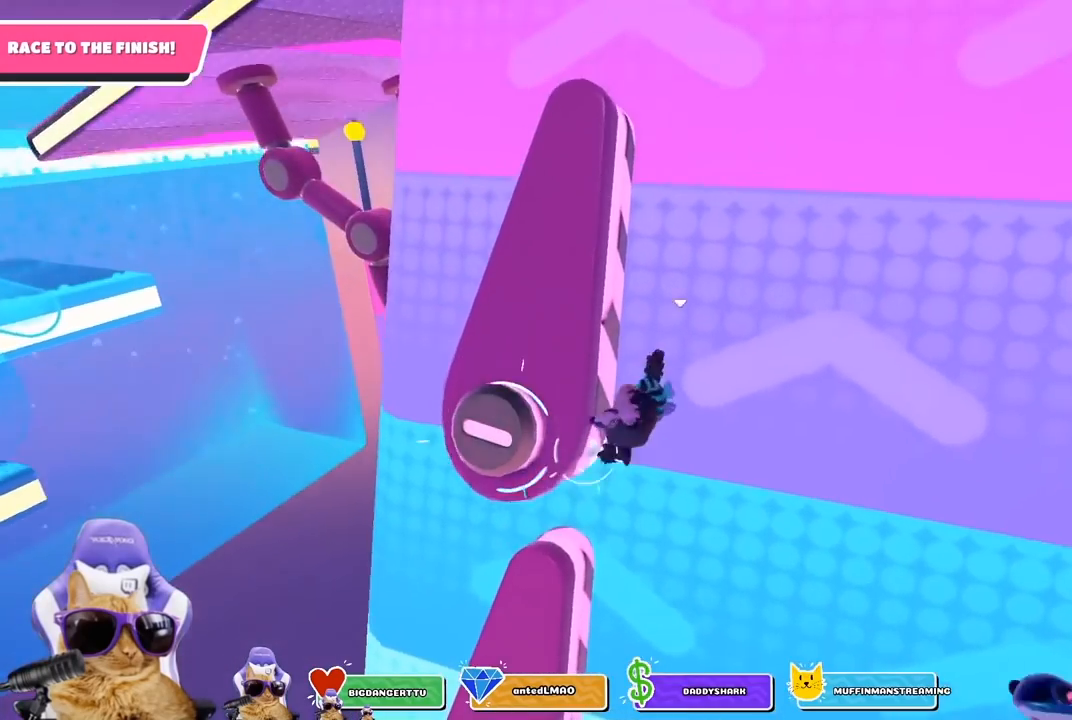
{"buttons": [], "left_stick": "up-left", "right_stick": "center", "events": [[117, "left_stick", "up-left"]]}
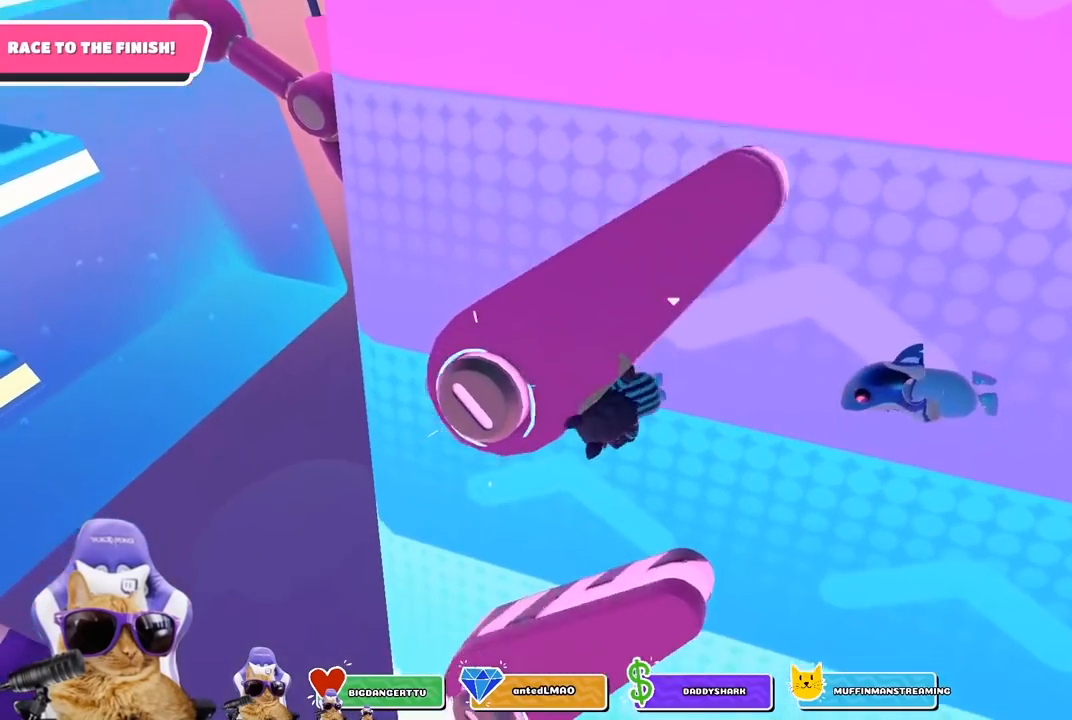
{"buttons": [], "left_stick": "up", "right_stick": "center", "events": [[117, "left_stick", "up-right"], [217, "right_stick", "up-right"], [283, "left_stick", "up-left"], [283, "right_stick", "center"], [450, "left_stick", "up"]]}
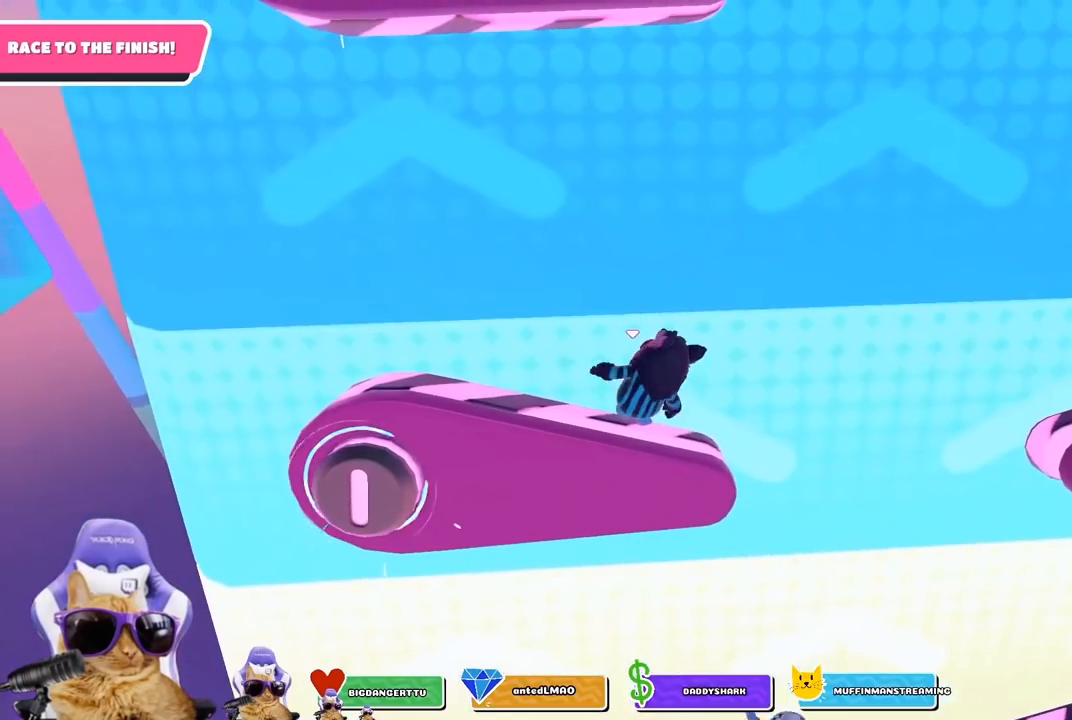
{"buttons": [], "left_stick": "up-right", "right_stick": "center", "events": [[383, "left_stick", "up-right"]]}
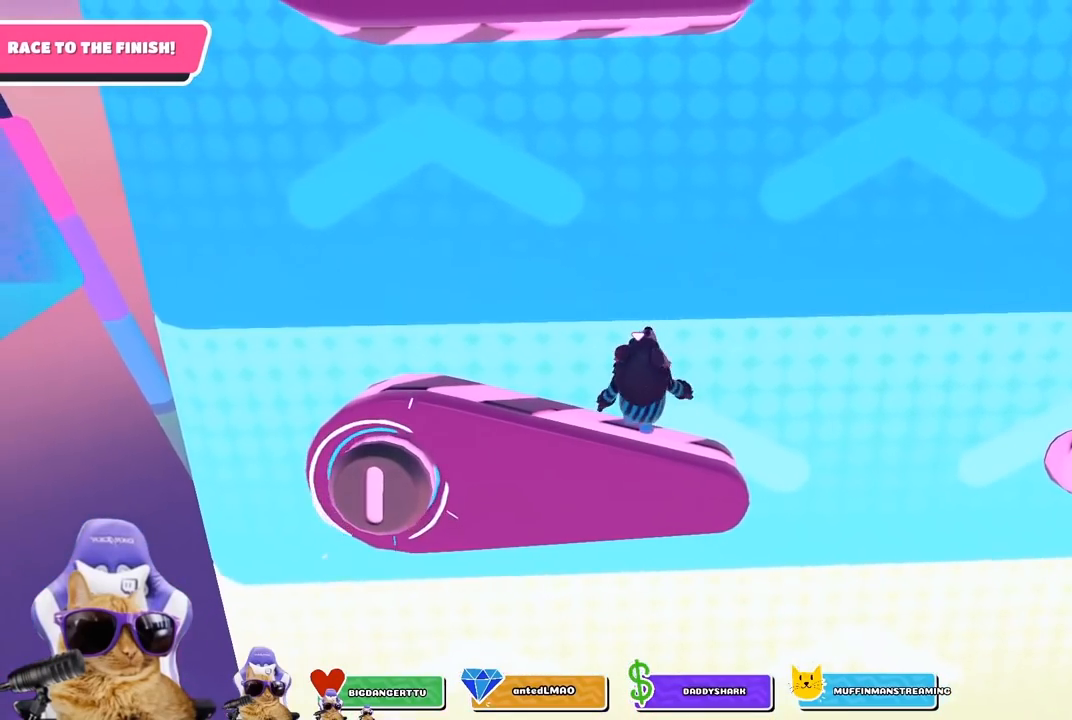
{"buttons": [], "left_stick": "up-right", "right_stick": "center", "events": [[117, "right_stick", "up-left"], [500, "right_stick", "center"]]}
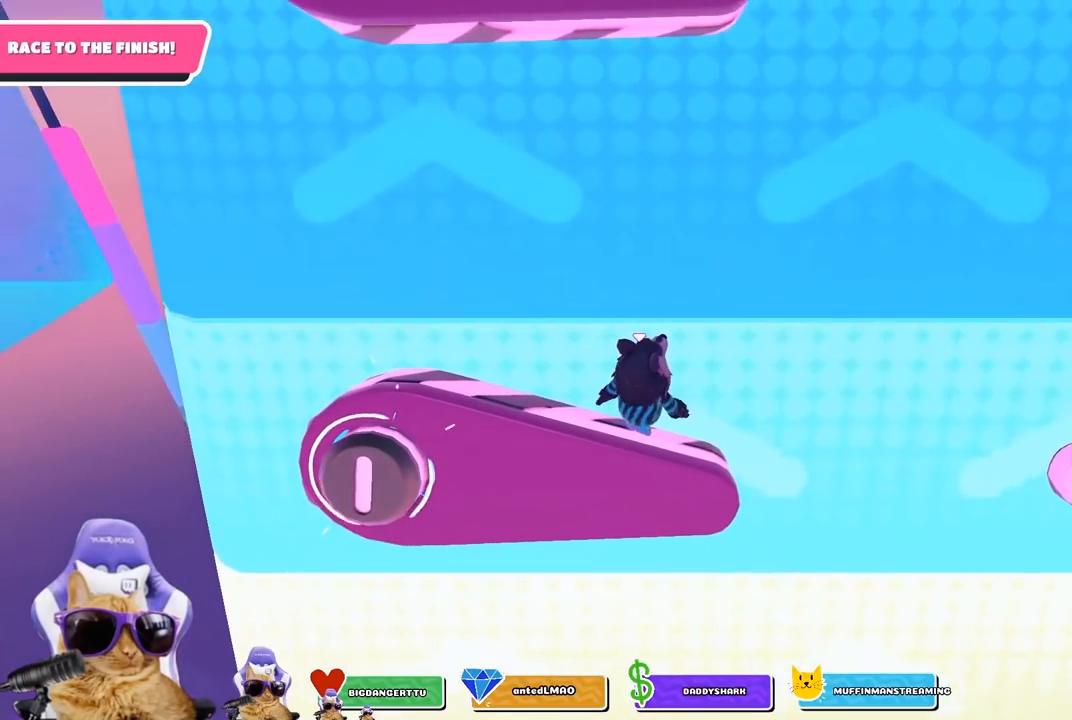
{"buttons": [], "left_stick": "up", "right_stick": "center", "events": [[283, "left_stick", "up"]]}
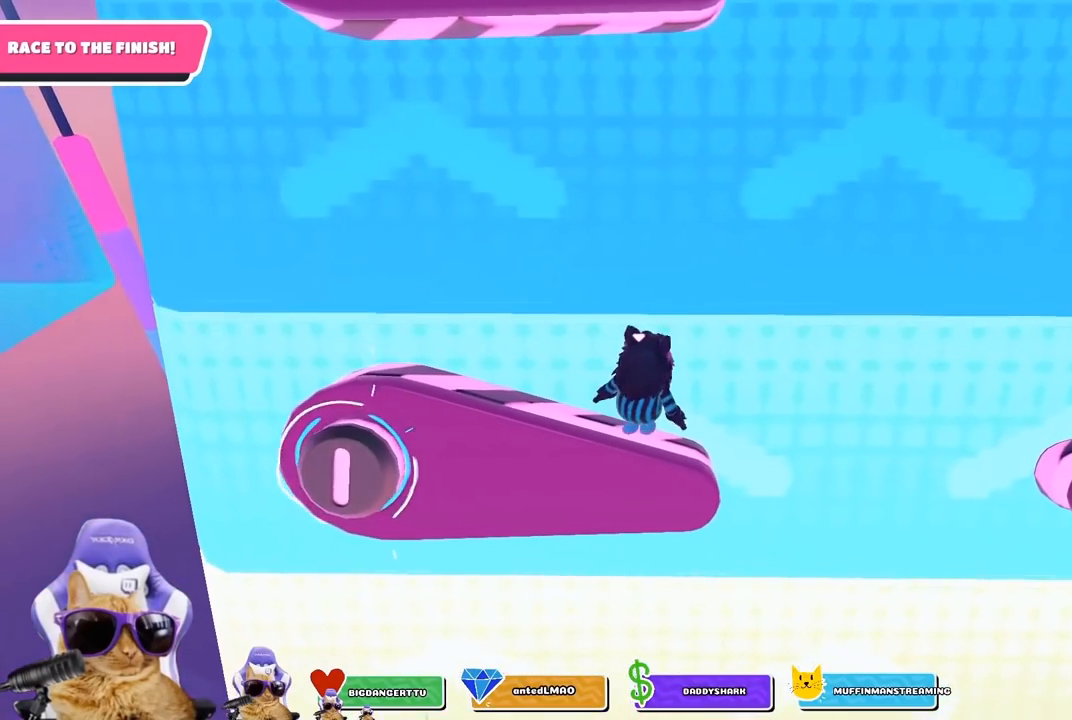
{"buttons": [], "left_stick": "up", "right_stick": "center", "events": []}
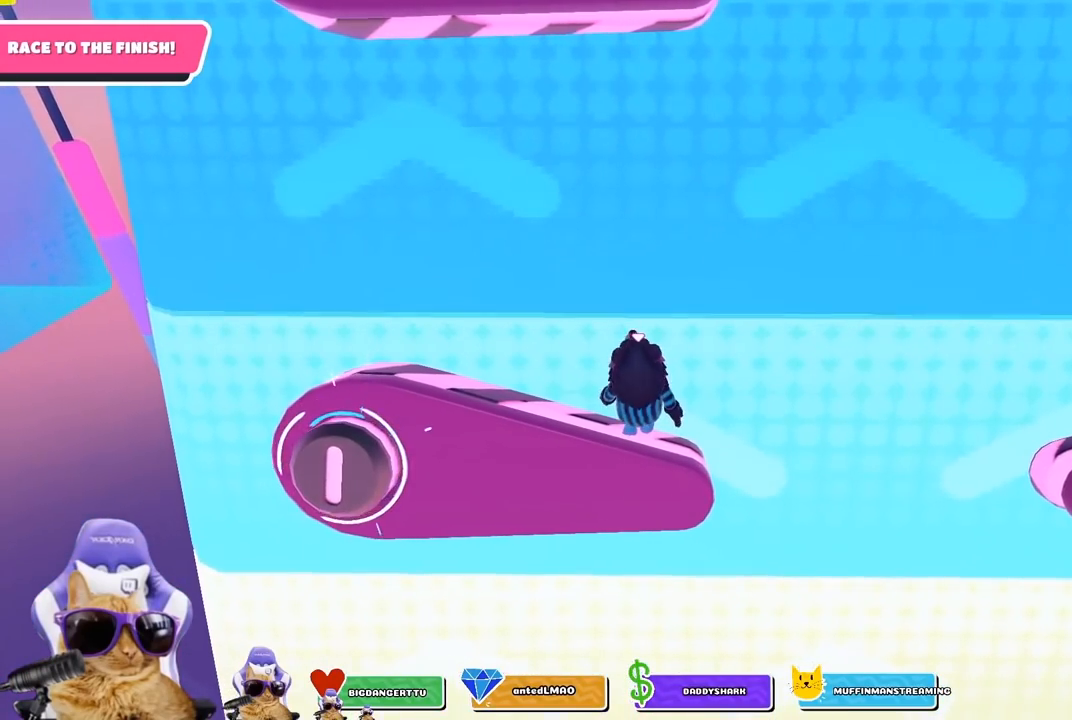
{"buttons": [], "left_stick": "up", "right_stick": "center", "events": []}
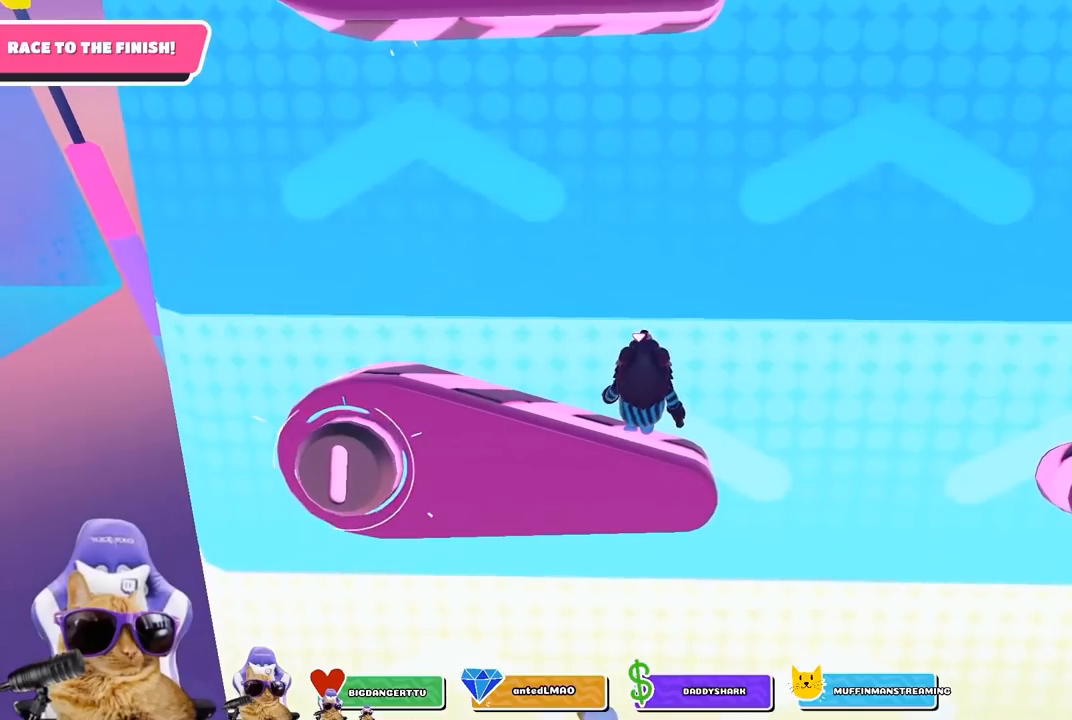
{"buttons": [], "left_stick": "up", "right_stick": "center", "events": []}
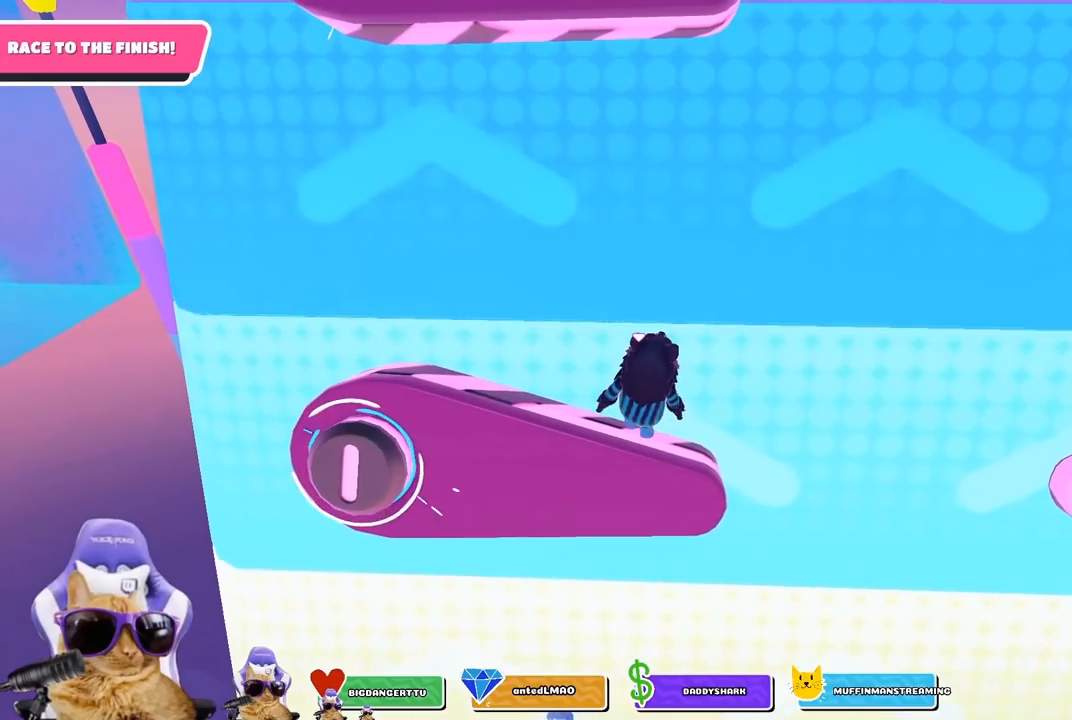
{"buttons": [], "left_stick": "up", "right_stick": "center", "events": []}
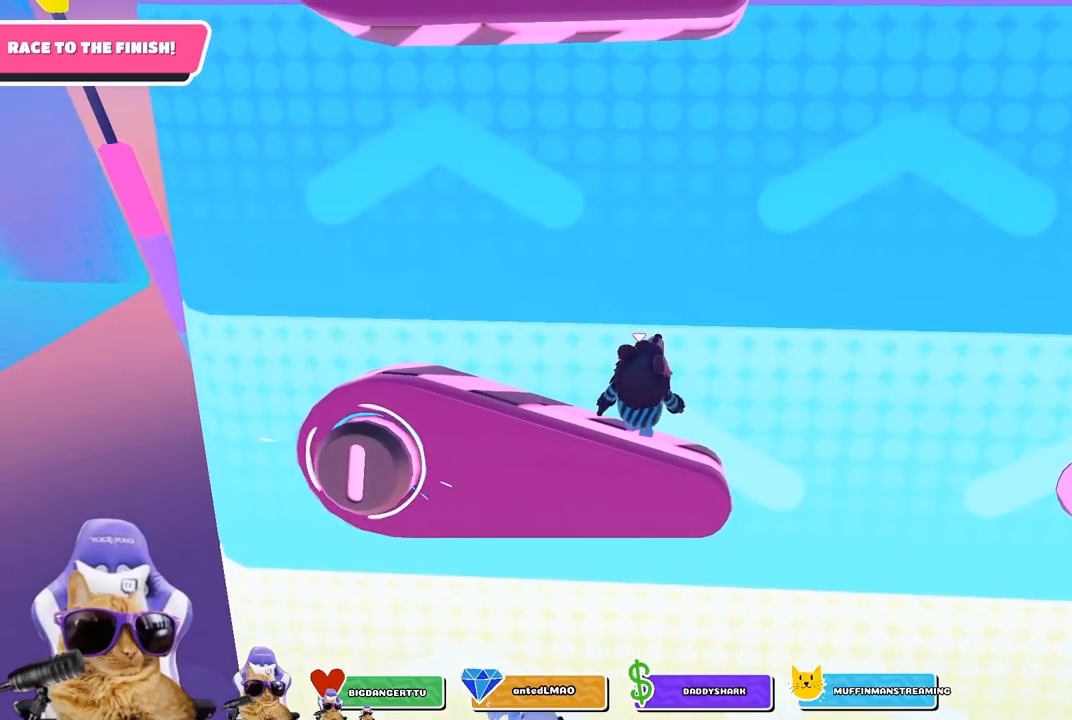
{"buttons": [], "left_stick": "up", "right_stick": "center", "events": []}
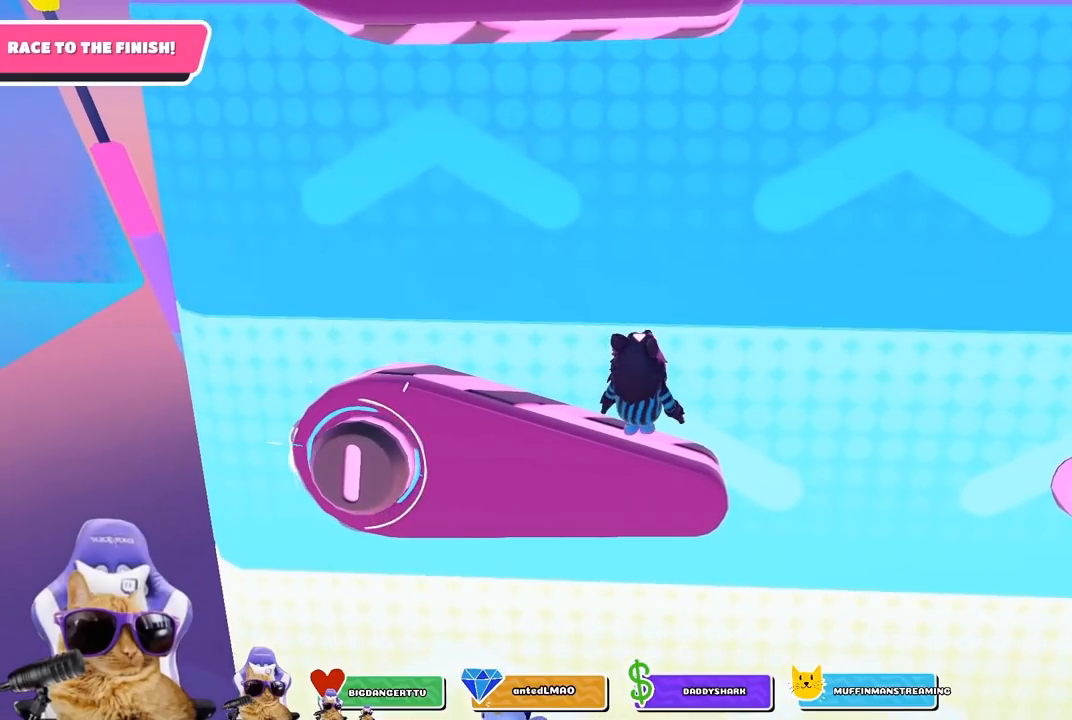
{"buttons": ["CROSS"], "left_stick": "up", "right_stick": "center", "events": [[500, "CROSS", "down"]]}
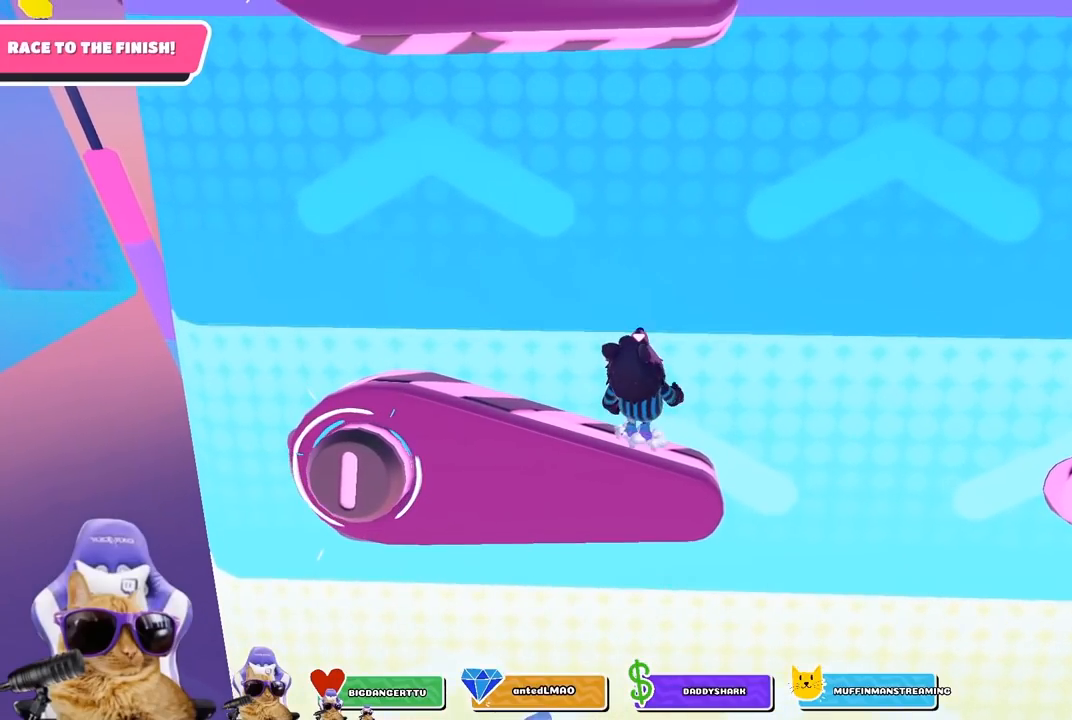
{"buttons": ["CROSS"], "left_stick": "up", "right_stick": "center", "events": []}
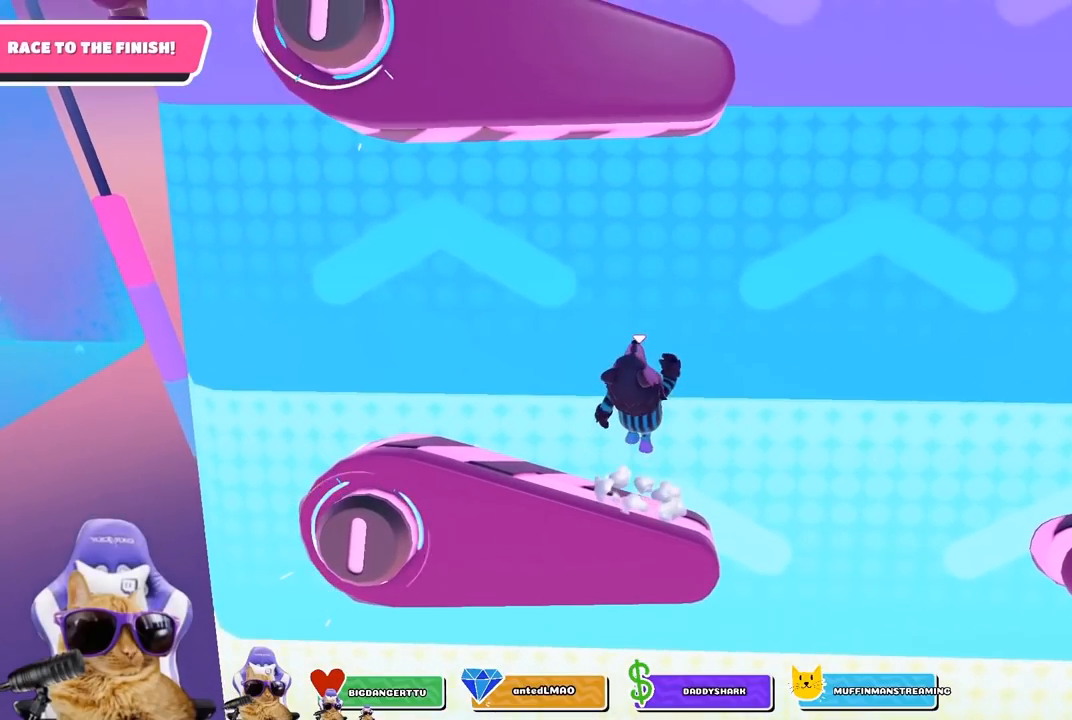
{"buttons": ["CROSS"], "left_stick": "up", "right_stick": "center", "events": []}
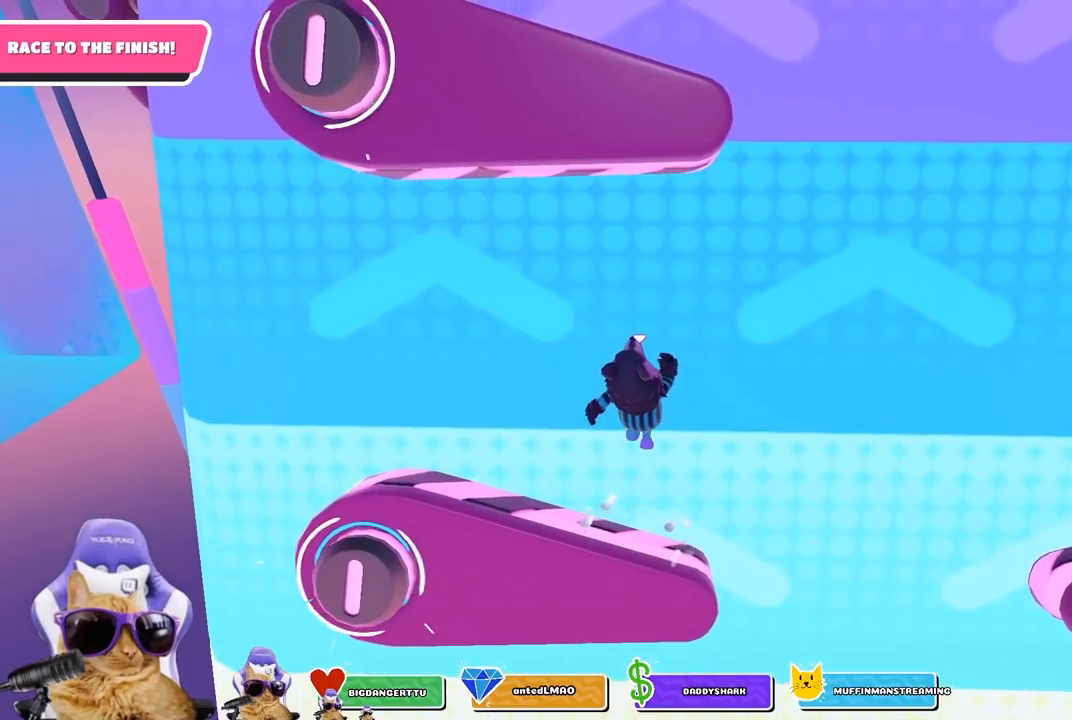
{"buttons": ["CROSS"], "left_stick": "up", "right_stick": "center", "events": []}
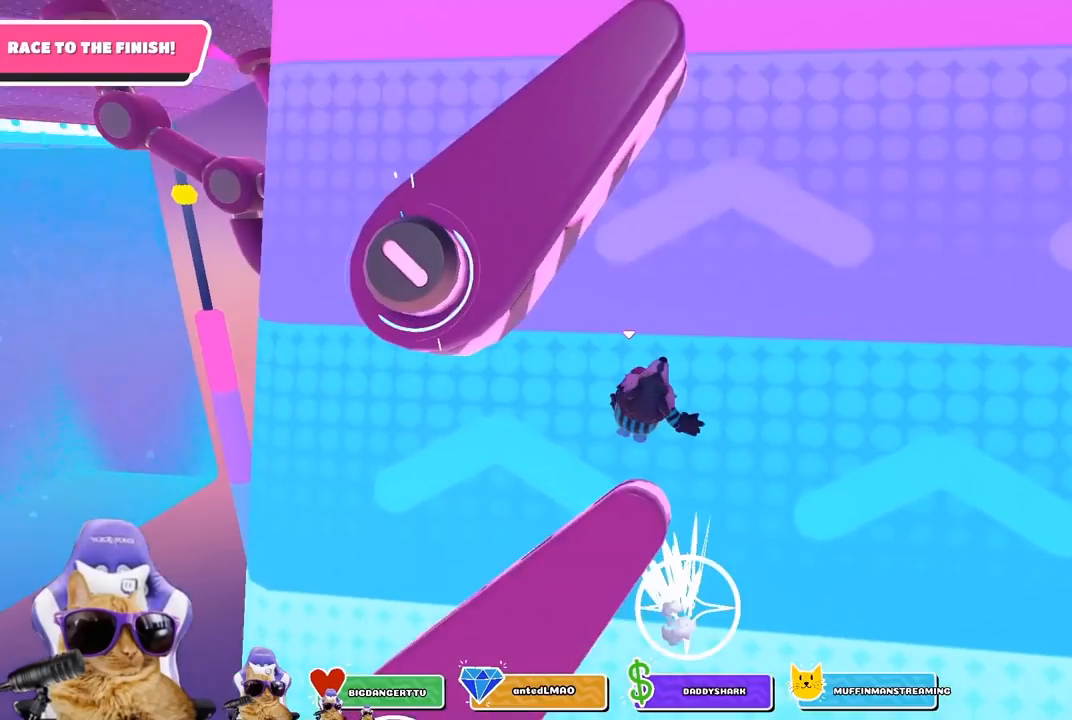
{"buttons": ["CROSS"], "left_stick": "up", "right_stick": "center", "events": []}
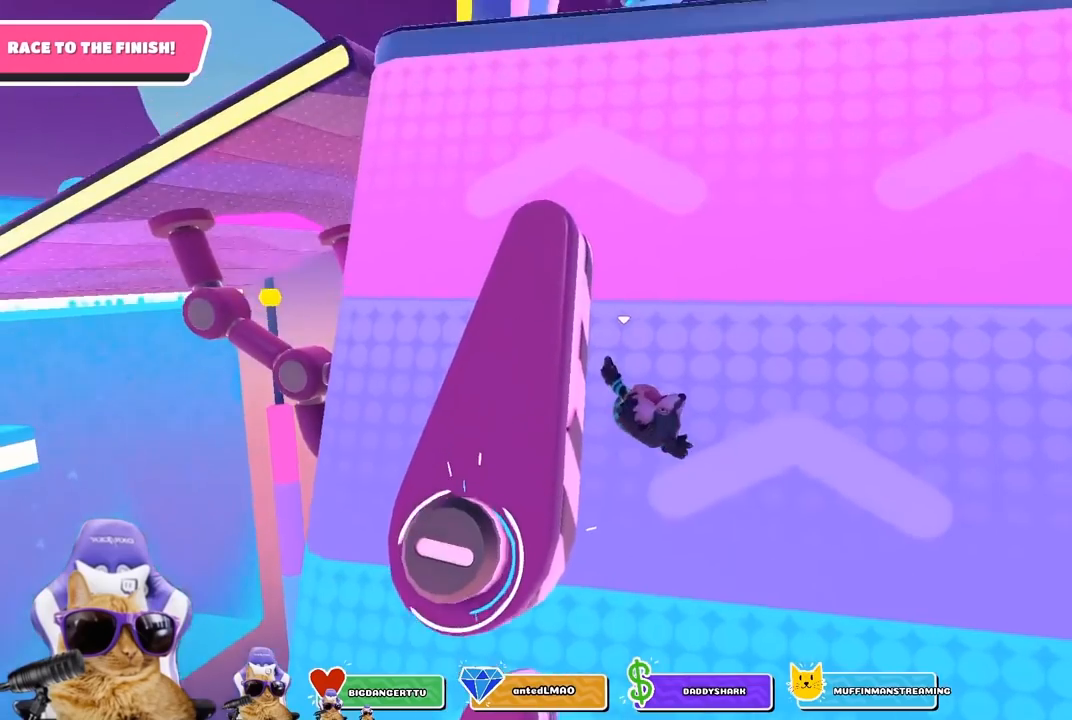
{"buttons": ["CROSS"], "left_stick": "up", "right_stick": "center", "events": []}
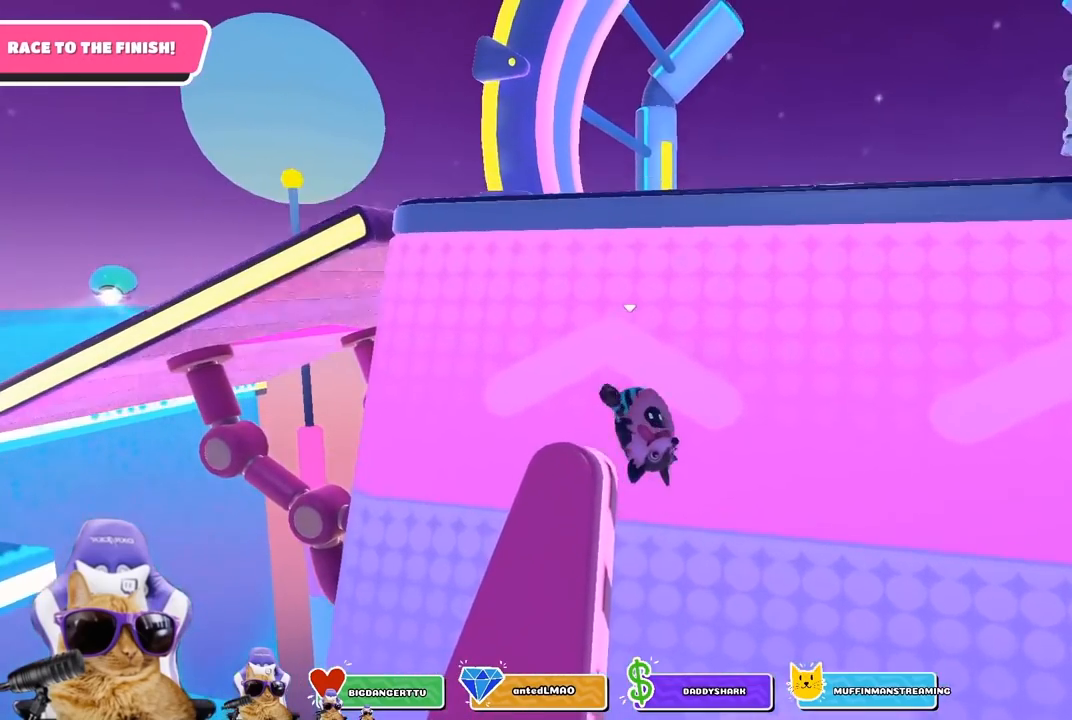
{"buttons": [], "left_stick": "up-left", "right_stick": "center", "events": [[167, "CROSS", "up"], [283, "left_stick", "up-left"]]}
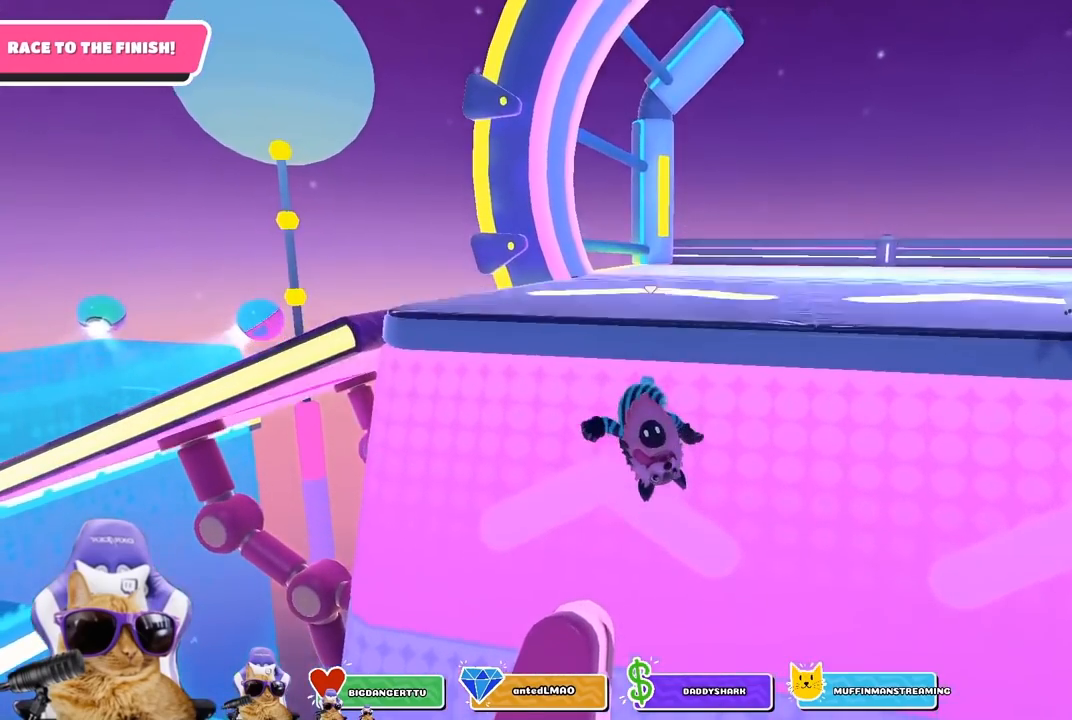
{"buttons": [], "left_stick": "up-right", "right_stick": "center", "events": [[117, "left_stick", "up-right"]]}
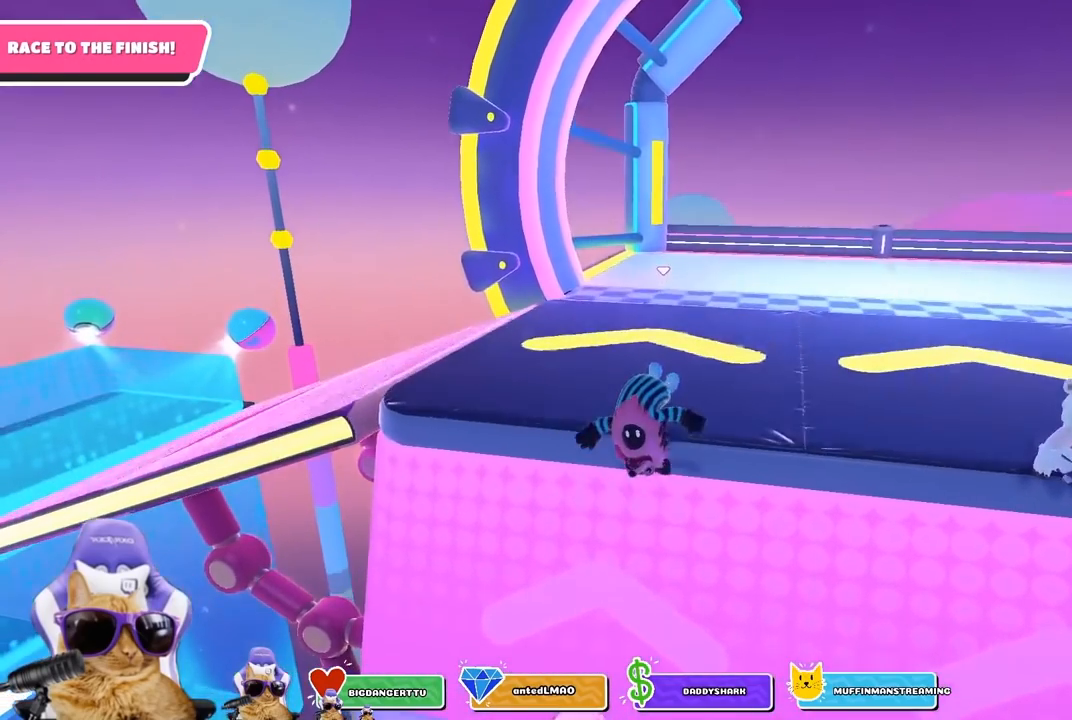
{"buttons": [], "left_stick": "up", "right_stick": "center", "events": [[217, "left_stick", "up"]]}
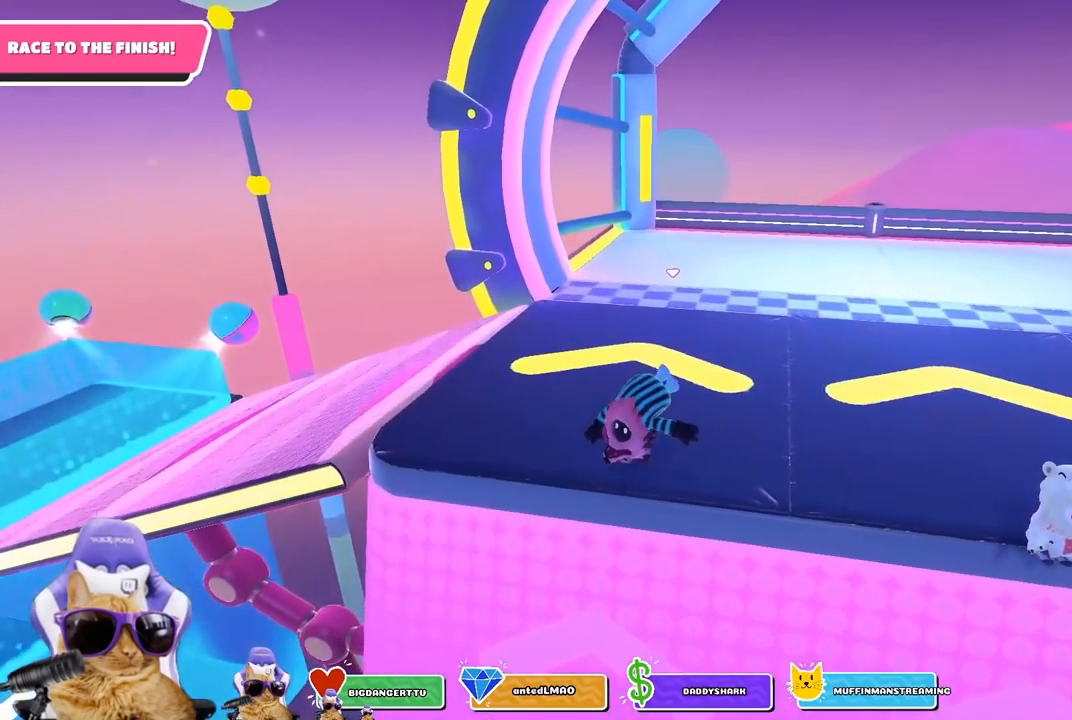
{"buttons": [], "left_stick": "up", "right_stick": "center", "events": []}
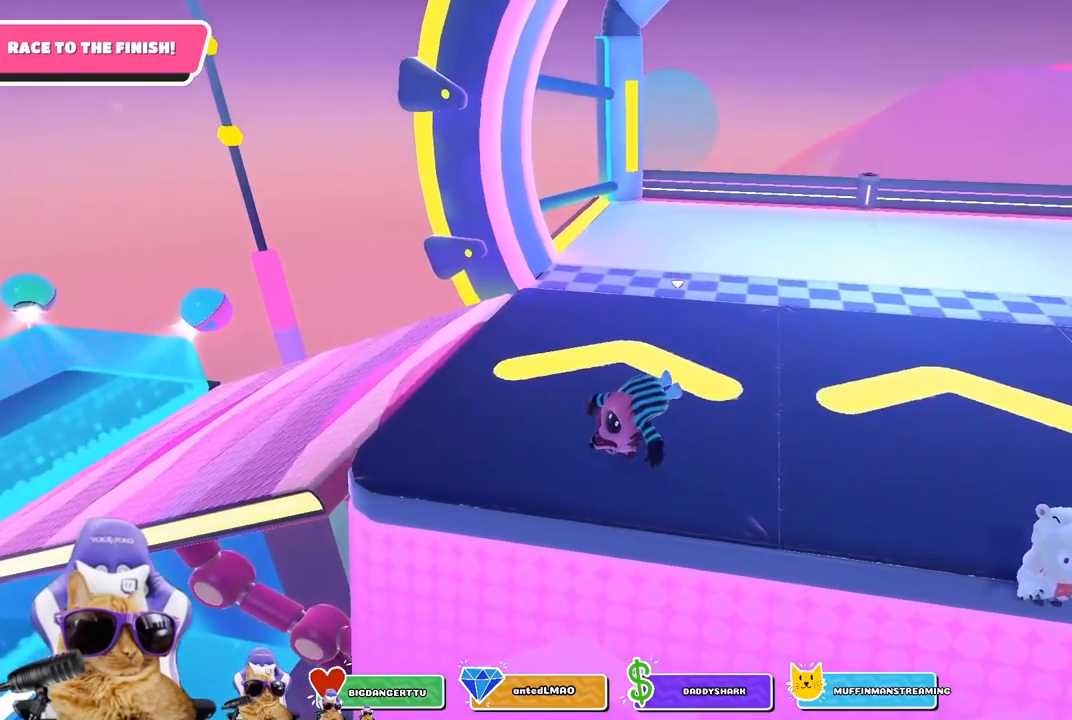
{"buttons": [], "left_stick": "up", "right_stick": "up-right", "events": [[283, "right_stick", "up-right"]]}